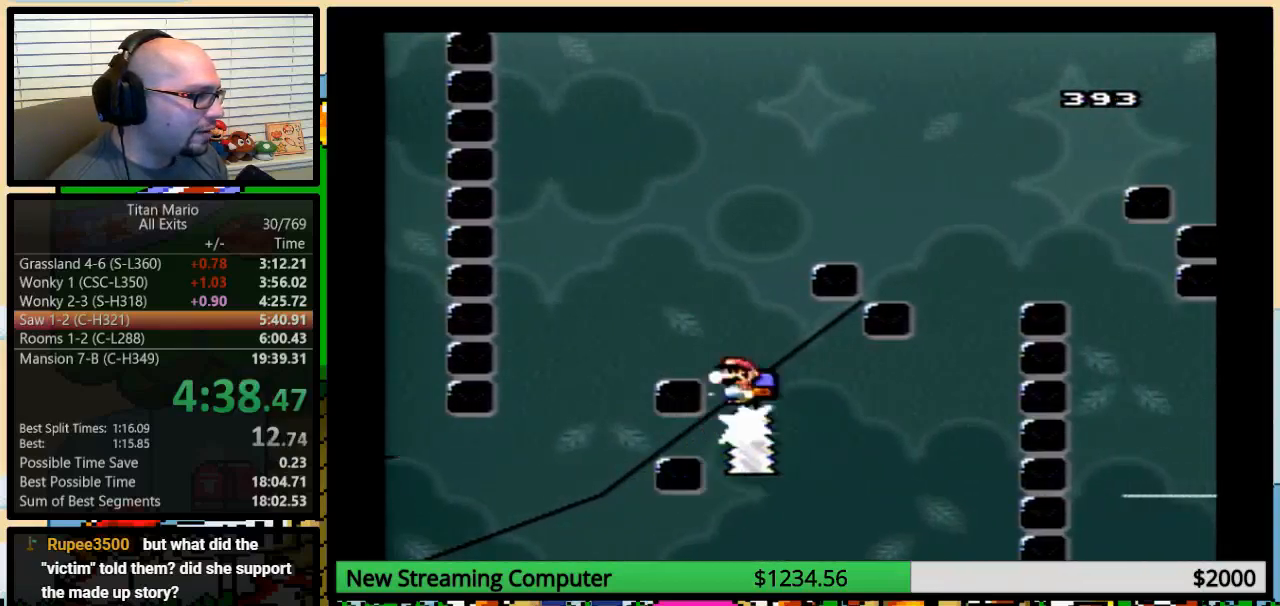
Gameplay with a controller (Nintendo layout); each line is a JSON object with the inputs held at the frame after it. "events" lists button and stick changes between this image and that frame as [ms after this image, input, new state], when the widget could be followed in between. Not read: L3 R3.
{"buttons": ["A", "Y", "DPAD_RIGHT"], "events": [[150, "DPAD_LEFT", "up"], [150, "DPAD_UP", "down"], [183, "DPAD_RIGHT", "down"], [183, "DPAD_UP", "up"]]}
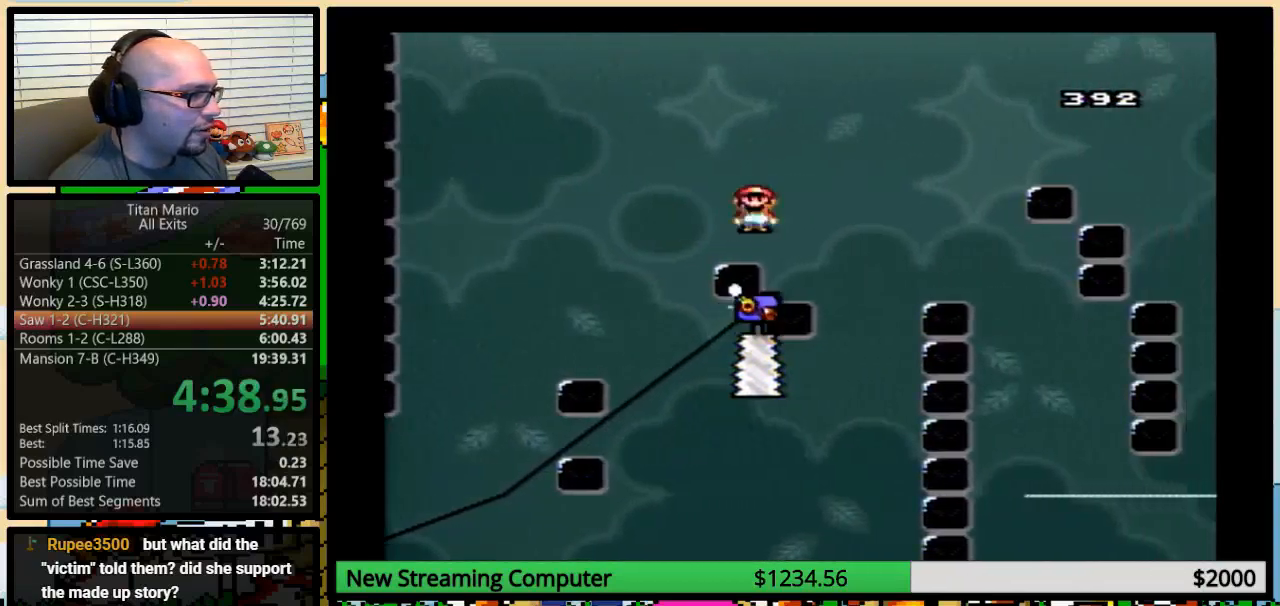
{"buttons": ["A", "Y", "DPAD_UP", "DPAD_RIGHT"], "events": [[217, "DPAD_UP", "down"]]}
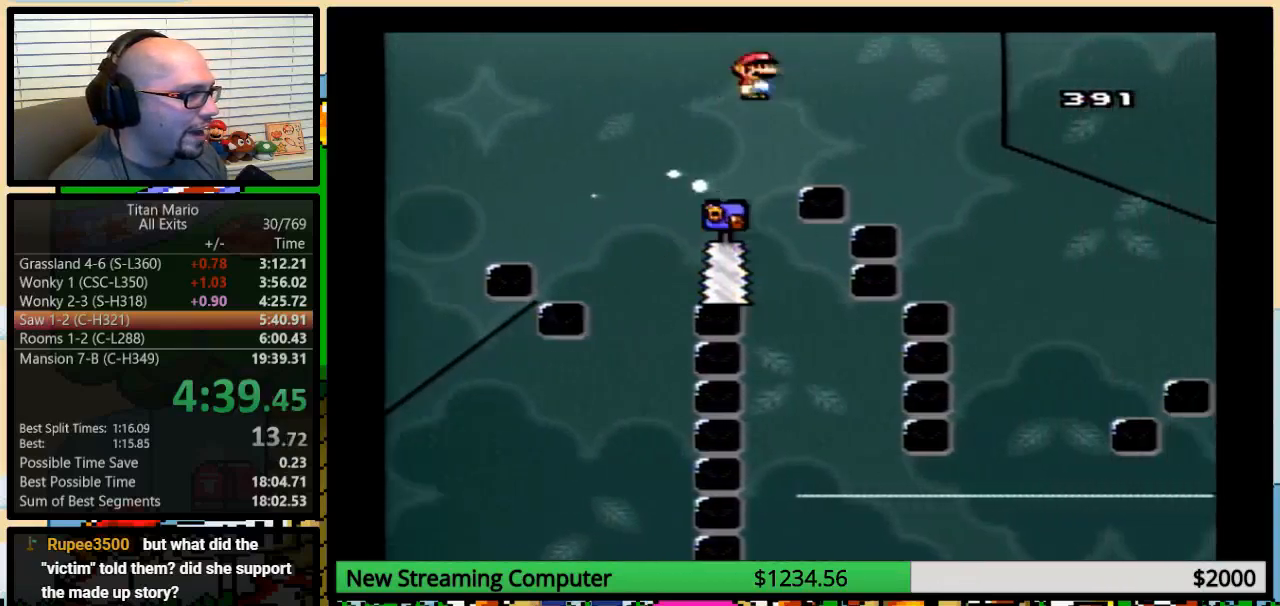
{"buttons": ["A", "Y", "DPAD_RIGHT"], "events": [[17, "DPAD_UP", "up"], [117, "A", "up"], [317, "A", "down"], [383, "A", "up"], [483, "A", "down"]]}
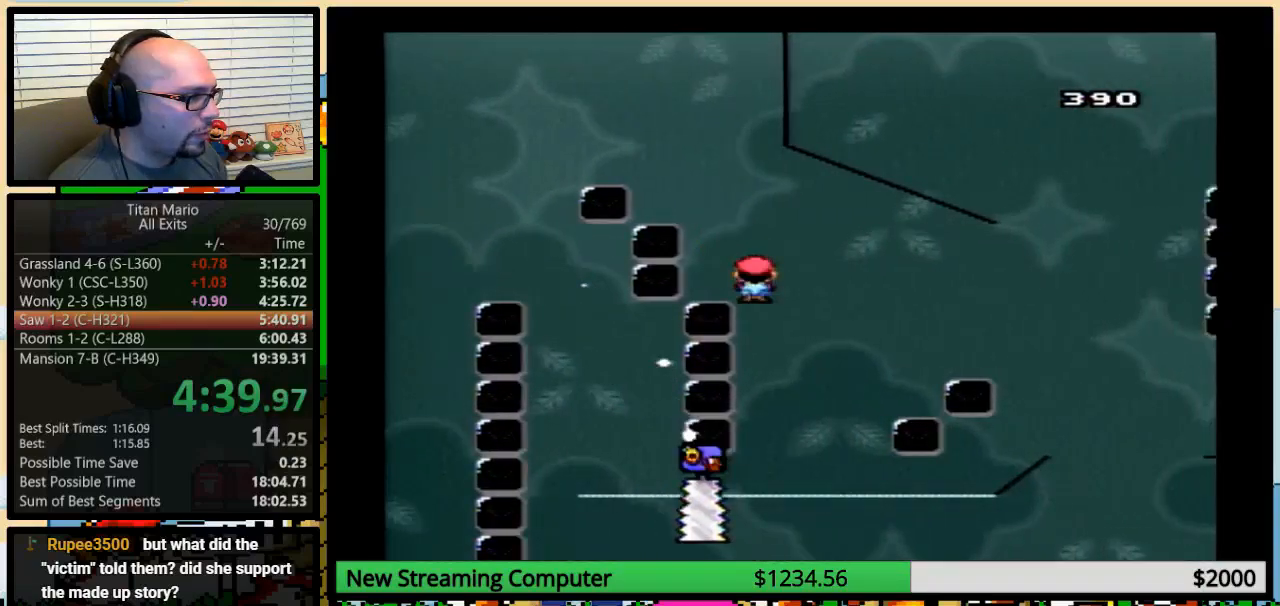
{"buttons": ["A", "Y", "DPAD_RIGHT"], "events": [[50, "A", "up"], [283, "DPAD_RIGHT", "up"], [317, "DPAD_LEFT", "down"], [383, "DPAD_LEFT", "up"], [383, "DPAD_UP", "down"], [450, "A", "down"], [450, "DPAD_RIGHT", "down"], [450, "DPAD_UP", "up"]]}
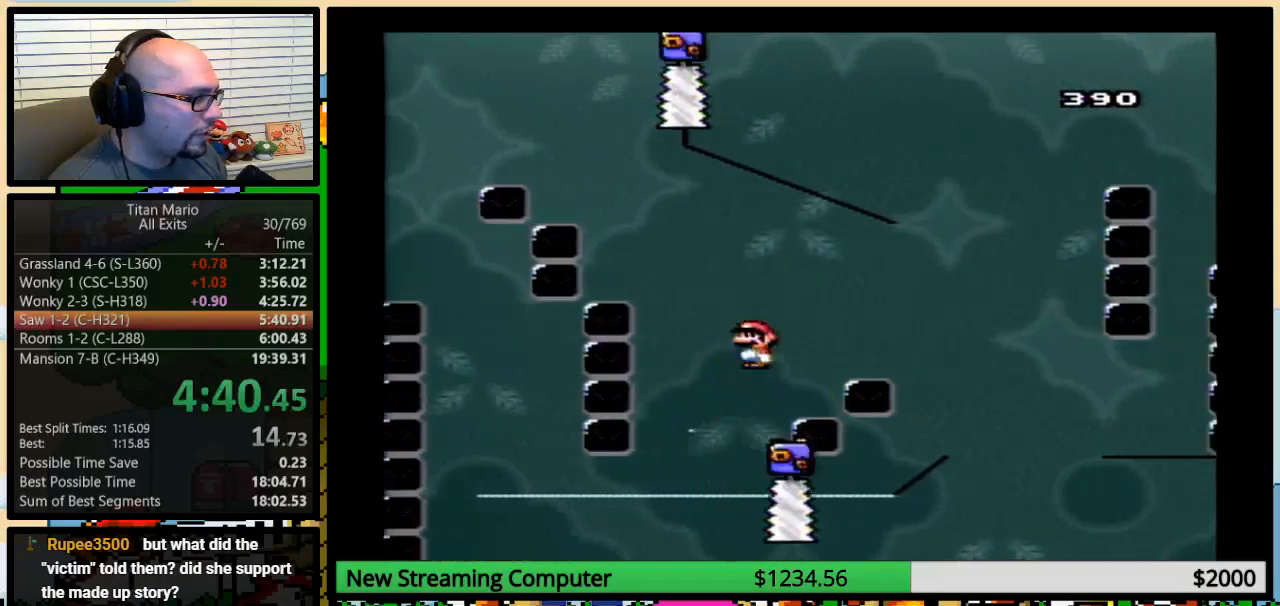
{"buttons": ["A", "Y", "DPAD_RIGHT"], "events": [[283, "DPAD_UP", "down"], [450, "DPAD_UP", "up"]]}
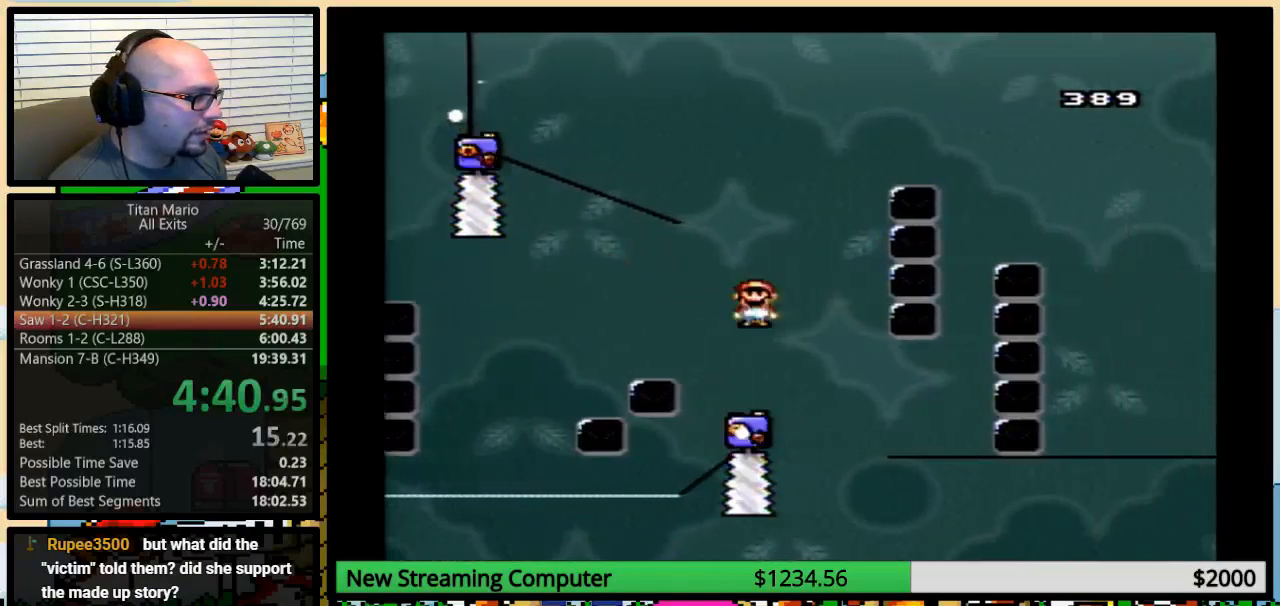
{"buttons": ["A", "Y", "DPAD_LEFT"], "events": [[150, "A", "up"], [283, "A", "down"], [283, "DPAD_RIGHT", "up"], [317, "DPAD_LEFT", "down"]]}
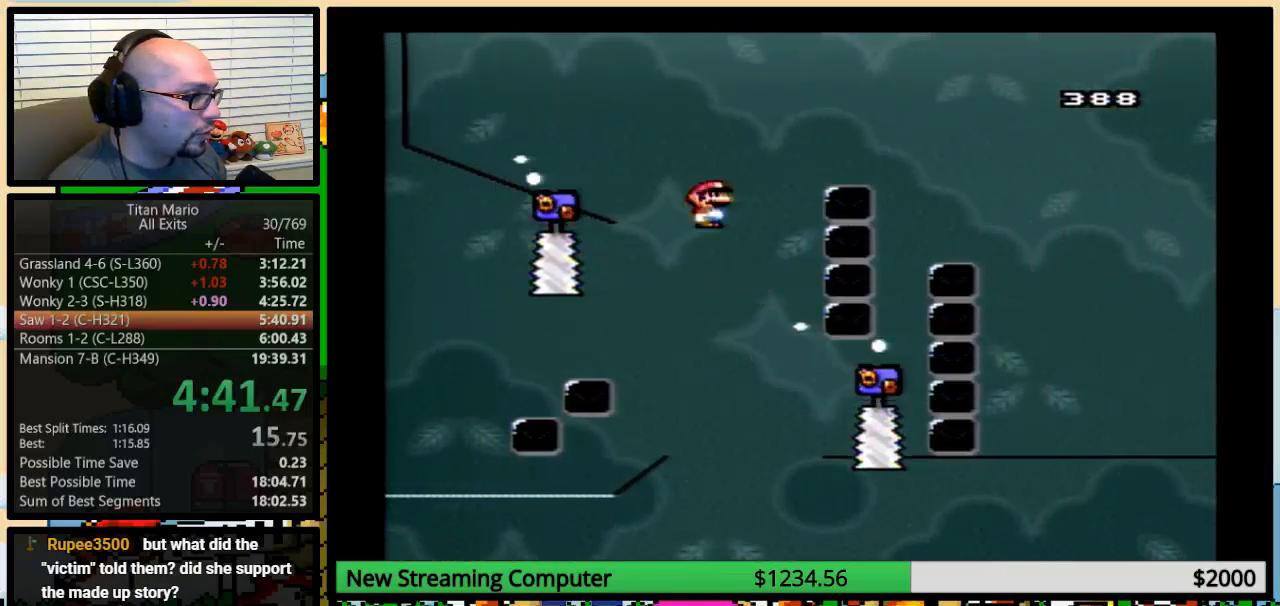
{"buttons": ["A", "Y"], "events": [[283, "A", "up"], [283, "DPAD_LEFT", "up"], [317, "DPAD_RIGHT", "down"], [417, "A", "down"], [483, "DPAD_RIGHT", "up"]]}
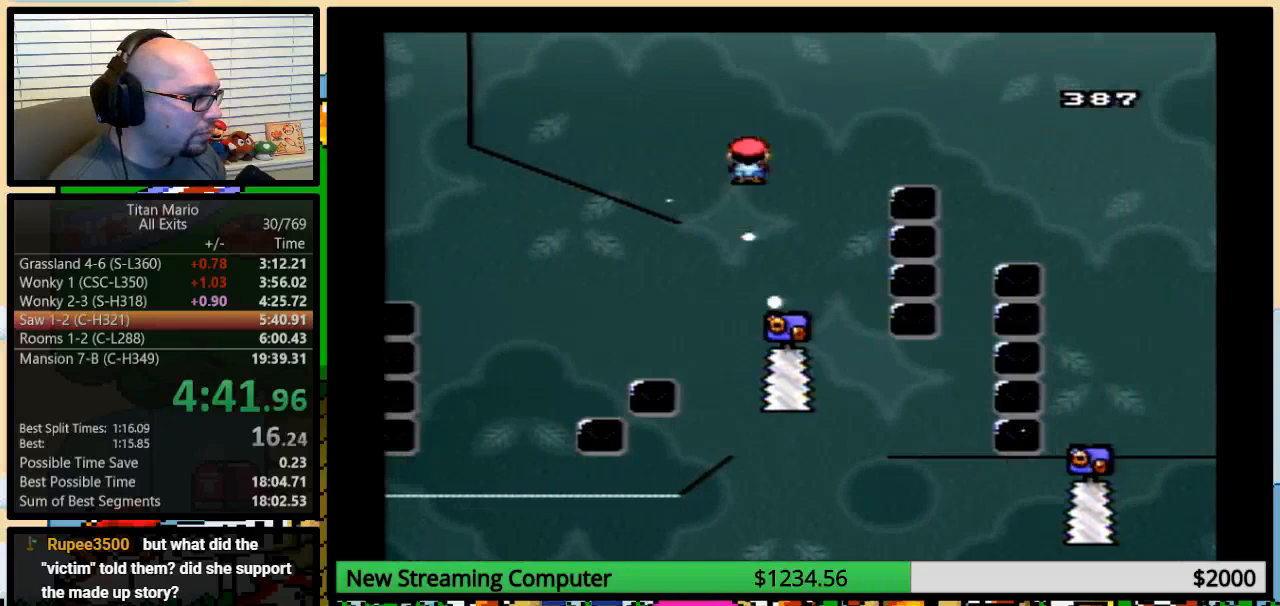
{"buttons": ["A", "Y", "DPAD_RIGHT"], "events": [[17, "DPAD_RIGHT", "down"], [317, "A", "up"], [317, "L1", "down"], [317, "X", "down"], [350, "A", "down"], [350, "L1", "up"], [350, "X", "up"]]}
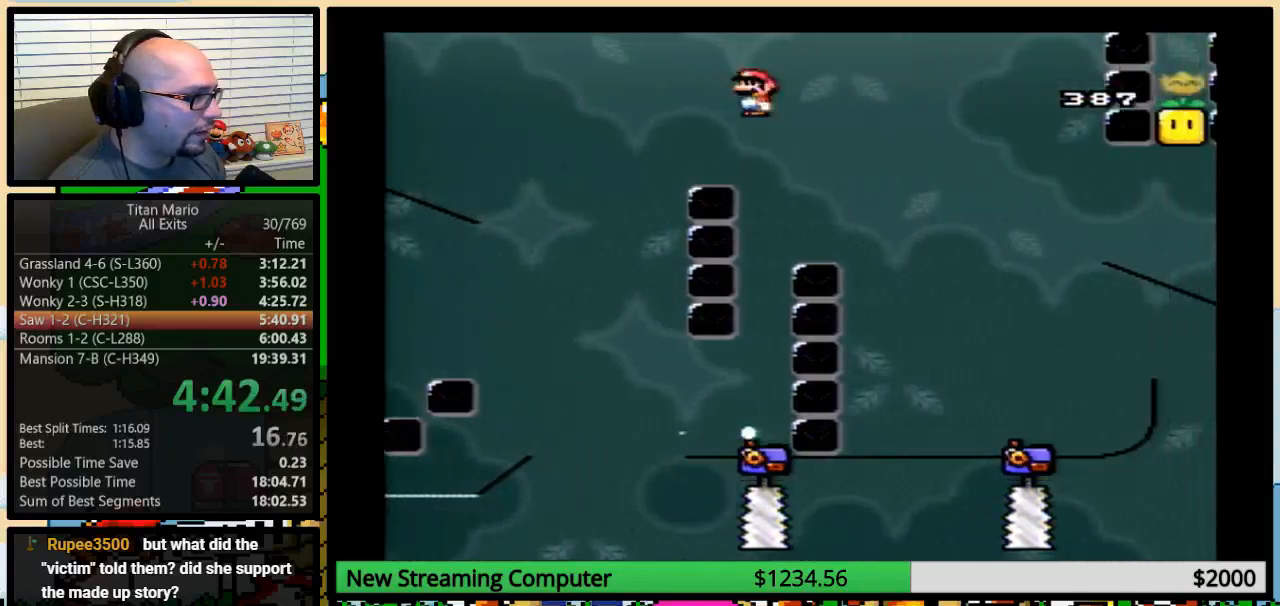
{"buttons": ["Y", "DPAD_LEFT"], "events": [[83, "A", "up"], [150, "A", "down"], [217, "A", "up"], [483, "DPAD_LEFT", "down"], [483, "DPAD_RIGHT", "up"]]}
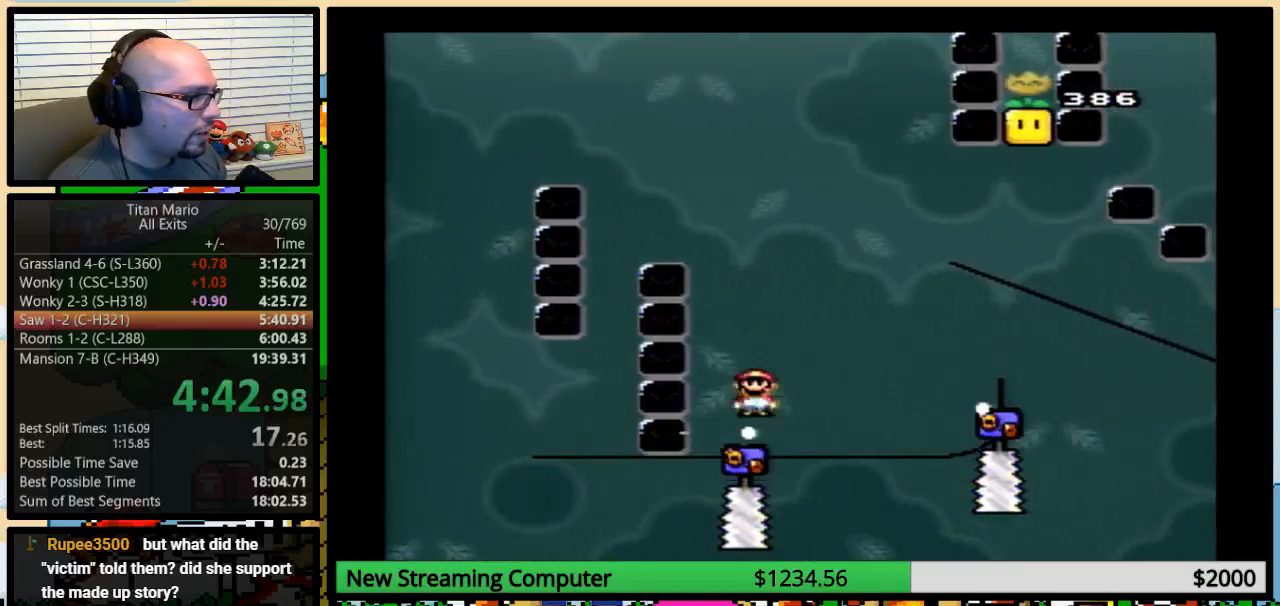
{"buttons": ["A", "Y", "DPAD_UP", "DPAD_RIGHT"], "events": [[83, "DPAD_UP", "down"], [117, "DPAD_LEFT", "up"], [117, "DPAD_RIGHT", "down"], [117, "DPAD_UP", "up"], [217, "A", "down"], [317, "DPAD_UP", "down"]]}
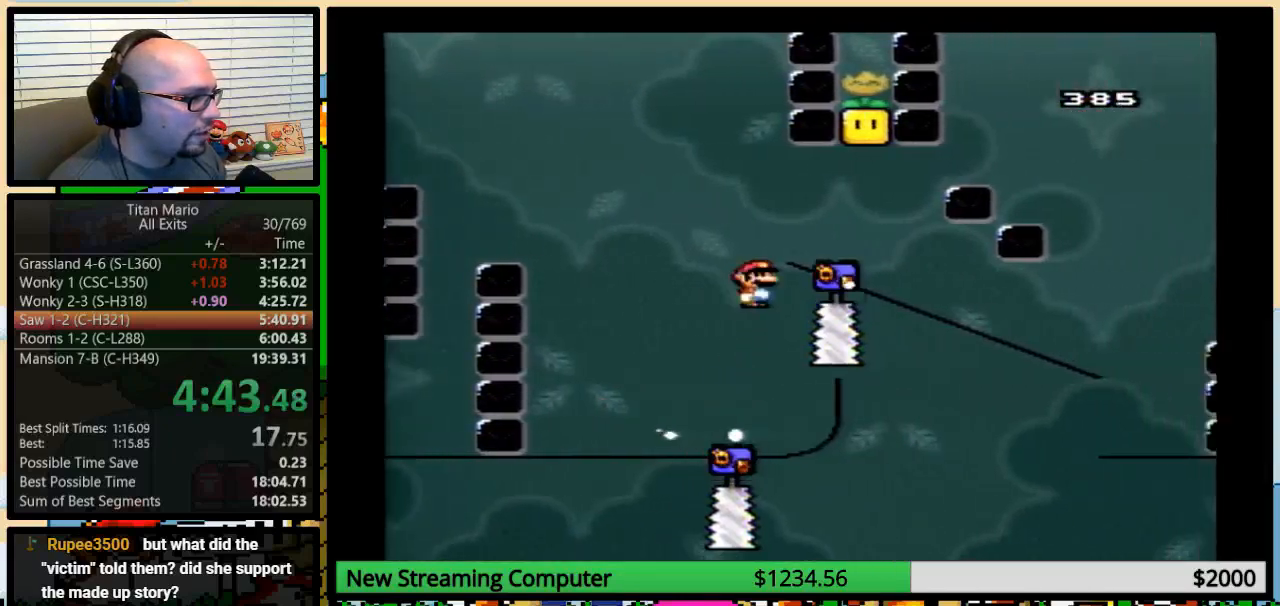
{"buttons": ["A", "Y", "DPAD_LEFT"], "events": [[50, "DPAD_UP", "up"], [150, "A", "up"], [250, "A", "down"], [383, "DPAD_UP", "down"], [417, "DPAD_LEFT", "down"], [417, "DPAD_RIGHT", "up"], [417, "DPAD_UP", "up"]]}
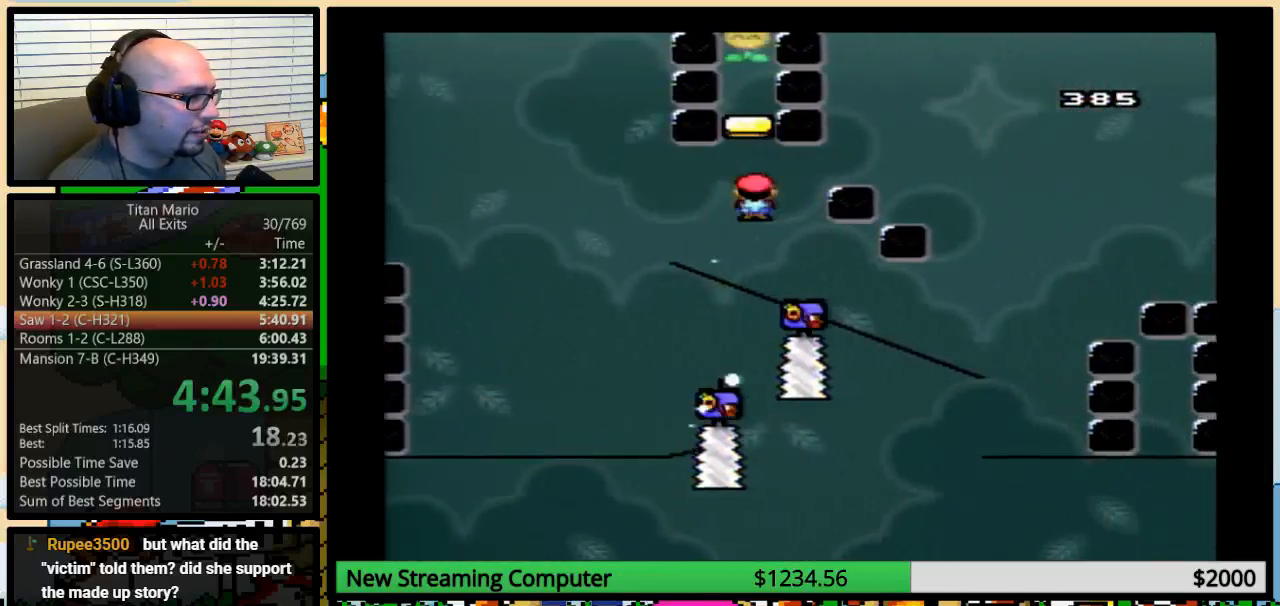
{"buttons": ["A", "Y"], "events": [[17, "DPAD_UP", "down"], [50, "A", "up"], [50, "DPAD_LEFT", "up"], [50, "DPAD_RIGHT", "down"], [50, "DPAD_UP", "up"], [150, "DPAD_LEFT", "down"], [150, "DPAD_RIGHT", "up"], [350, "DPAD_UP", "down"], [383, "A", "down"], [383, "DPAD_LEFT", "up"], [383, "DPAD_RIGHT", "down"], [383, "DPAD_UP", "up"], [450, "DPAD_RIGHT", "up"]]}
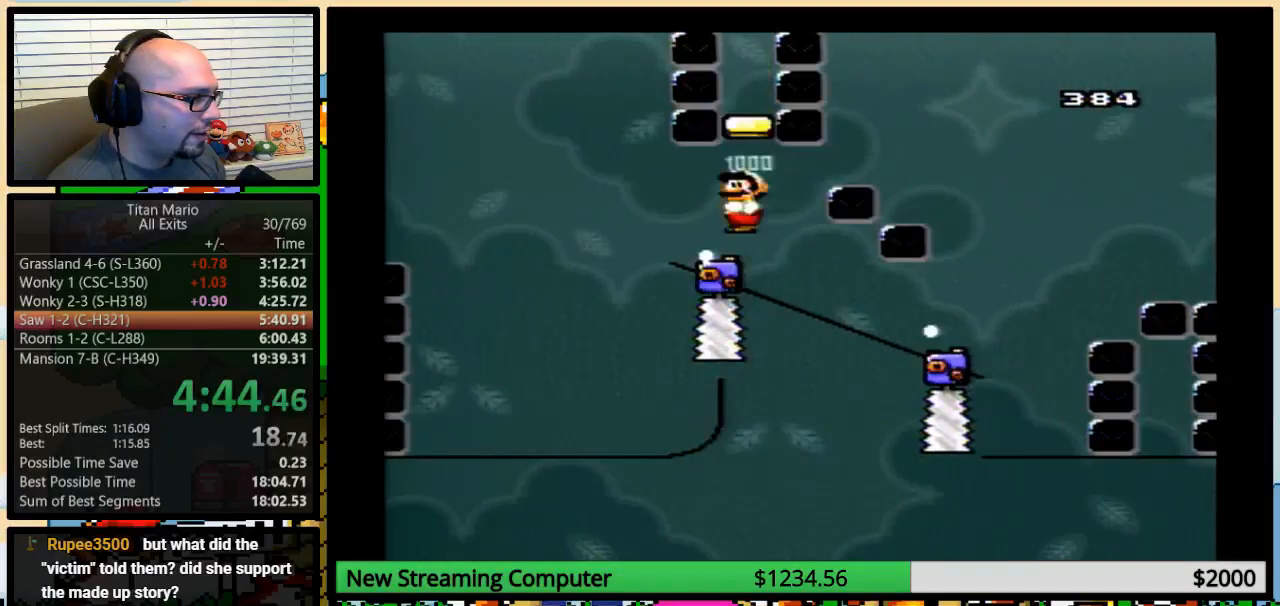
{"buttons": ["Y"], "events": [[83, "A", "up"]]}
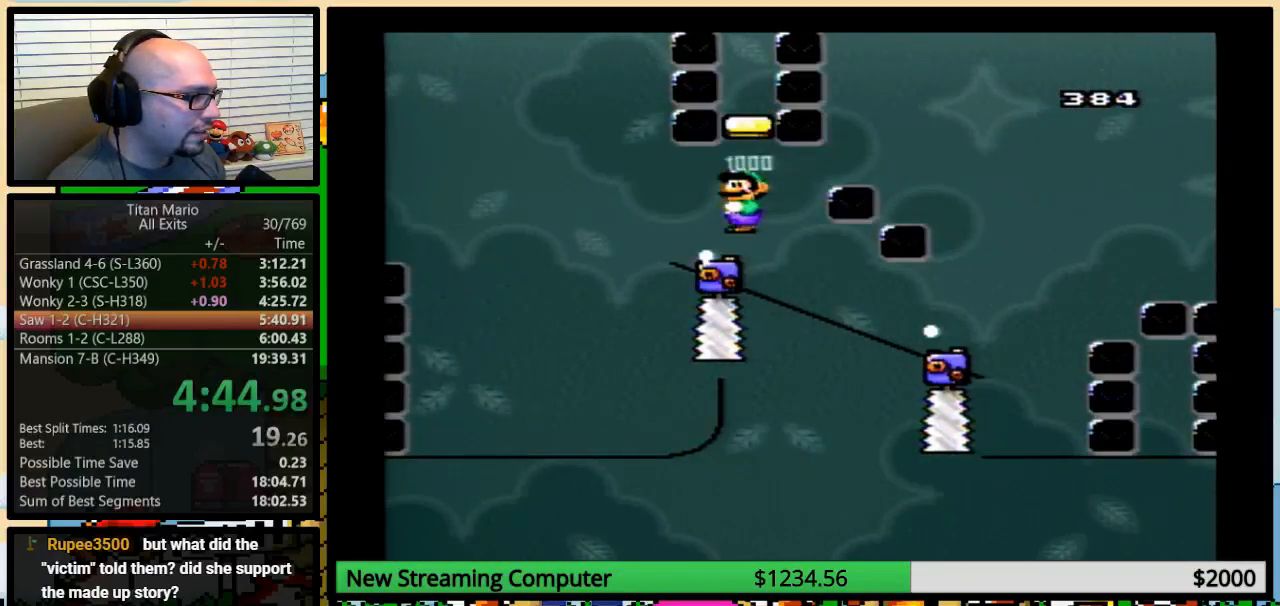
{"buttons": ["Y"], "events": [[350, "DPAD_RIGHT", "down"], [450, "DPAD_RIGHT", "up"]]}
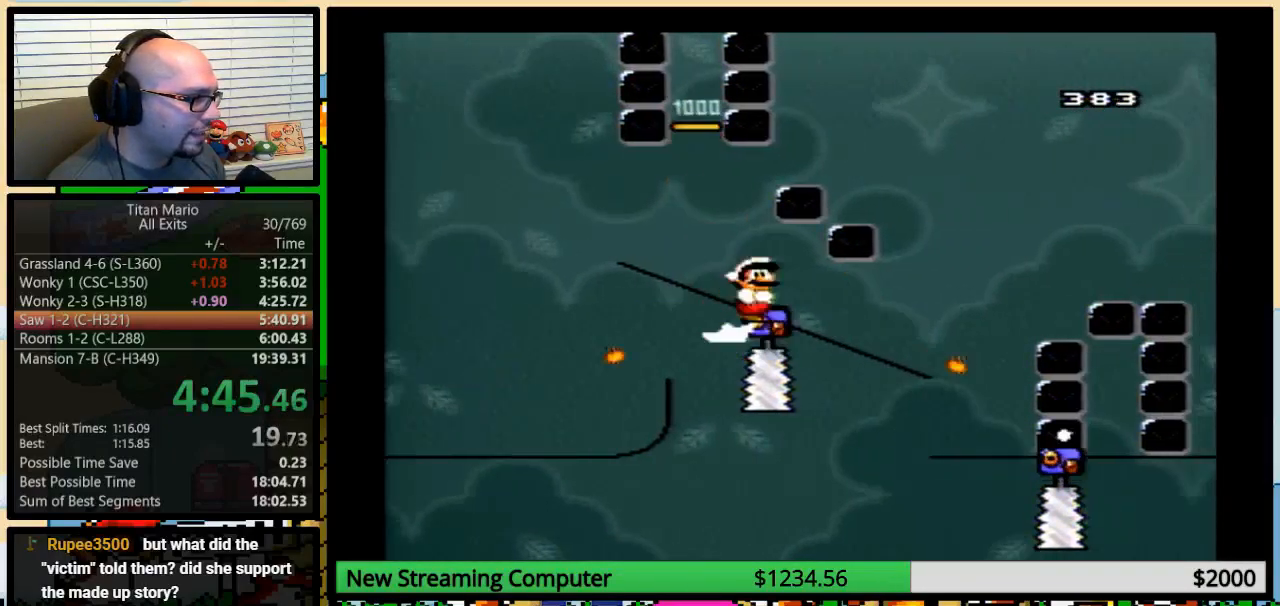
{"buttons": ["Y"], "events": [[50, "DPAD_RIGHT", "down"], [117, "DPAD_RIGHT", "up"]]}
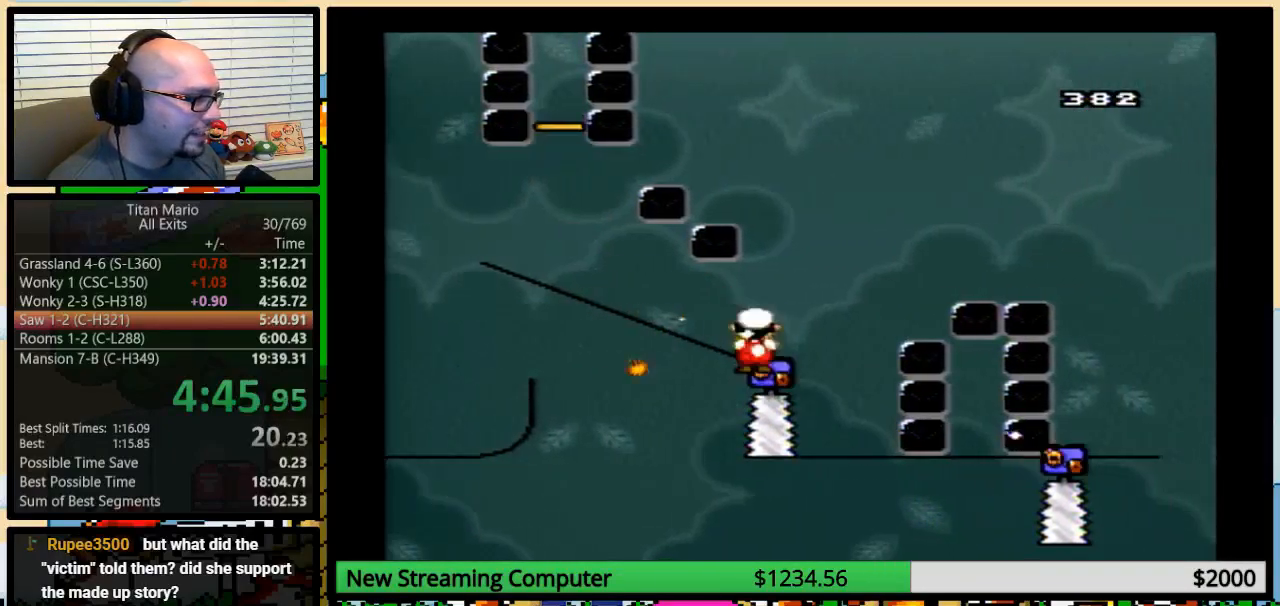
{"buttons": ["A", "Y", "DPAD_RIGHT"], "events": [[150, "A", "down"], [183, "DPAD_RIGHT", "down"]]}
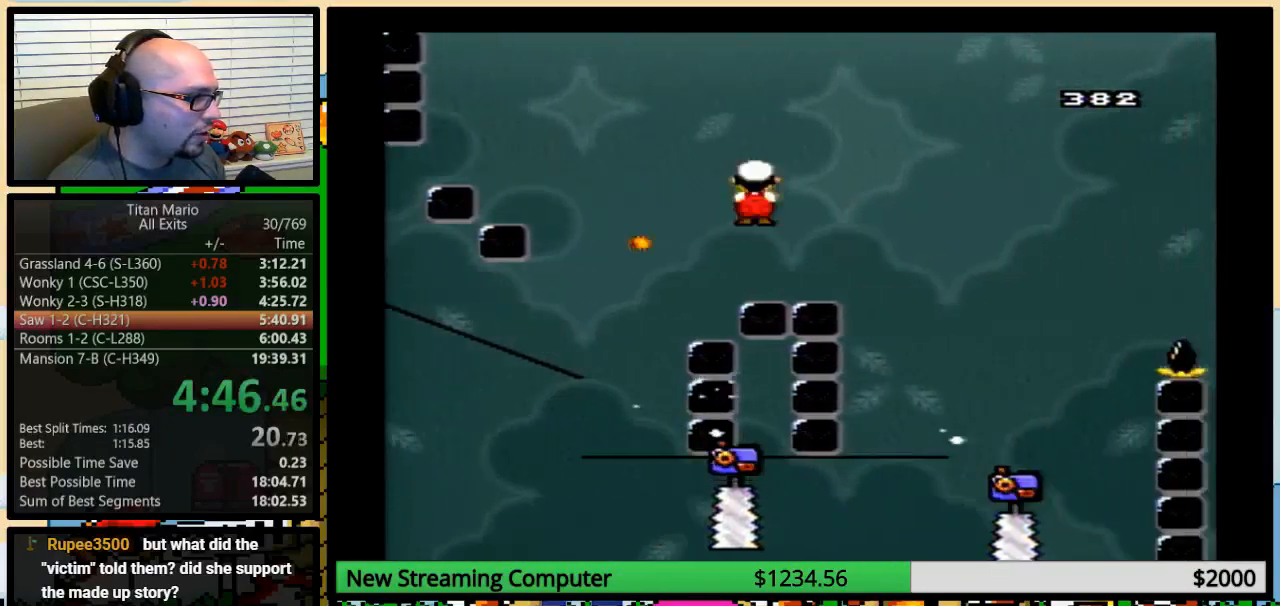
{"buttons": ["Y", "DPAD_LEFT"], "events": [[250, "A", "up"], [450, "DPAD_RIGHT", "up"], [483, "DPAD_LEFT", "down"]]}